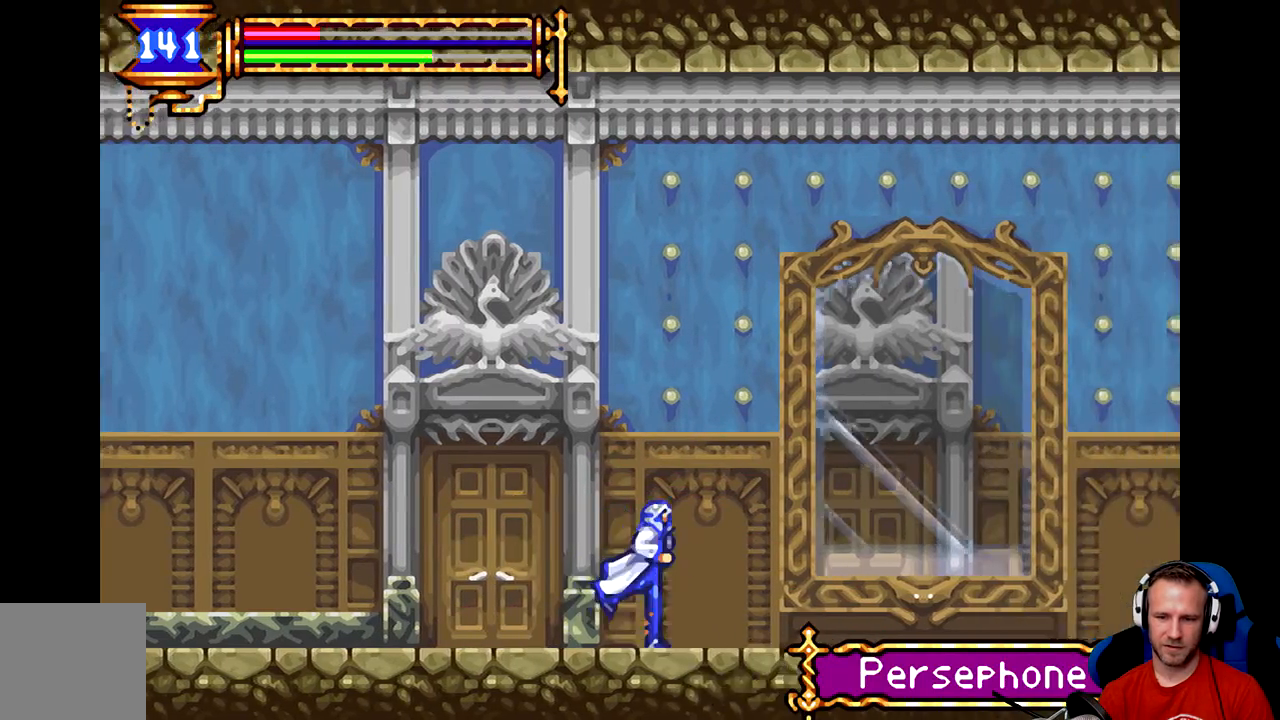
Gameplay with a controller (Xbox layout); each line is a JSON object with the inputs held at the frame after it. "events" lists button and stick changes between this image and that frame as [ms after this image, input, new state], when the widget could be followed in between. Not read: right_stick.
{"buttons": [], "left_stick": "right", "events": []}
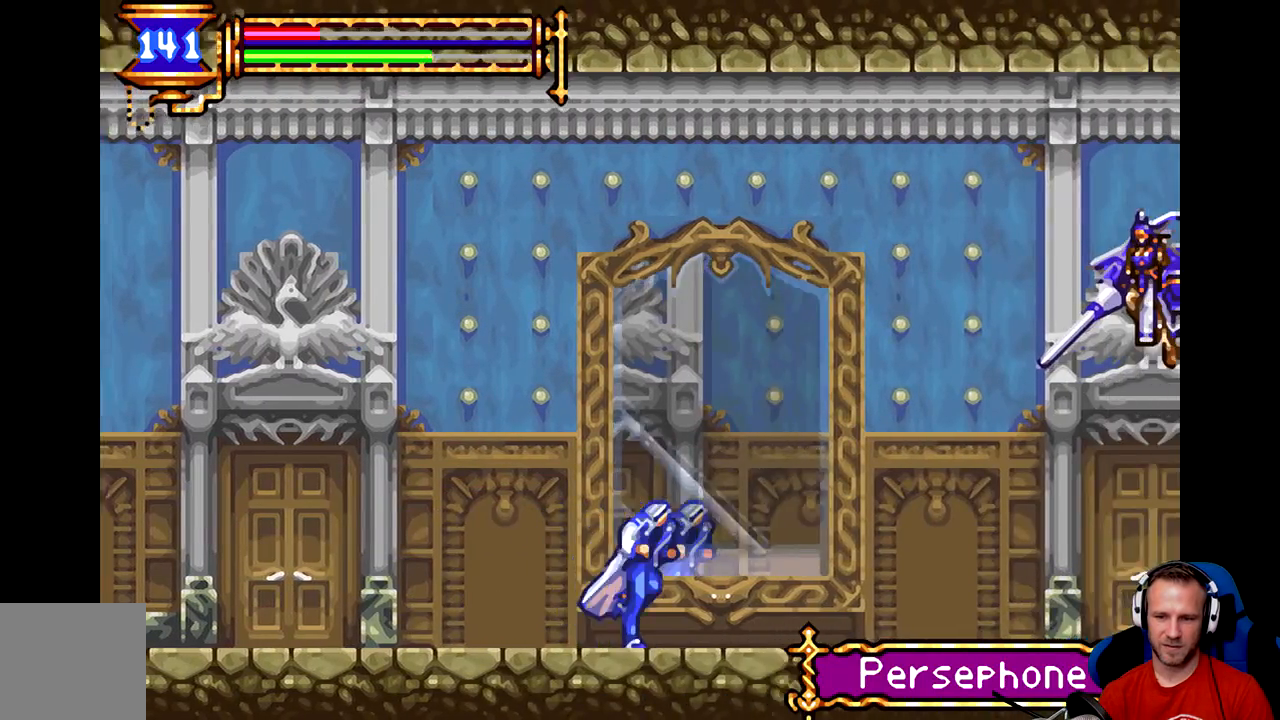
{"buttons": ["B"], "left_stick": "center", "events": [[467, "B", "down"], [484, "left_stick", "center"]]}
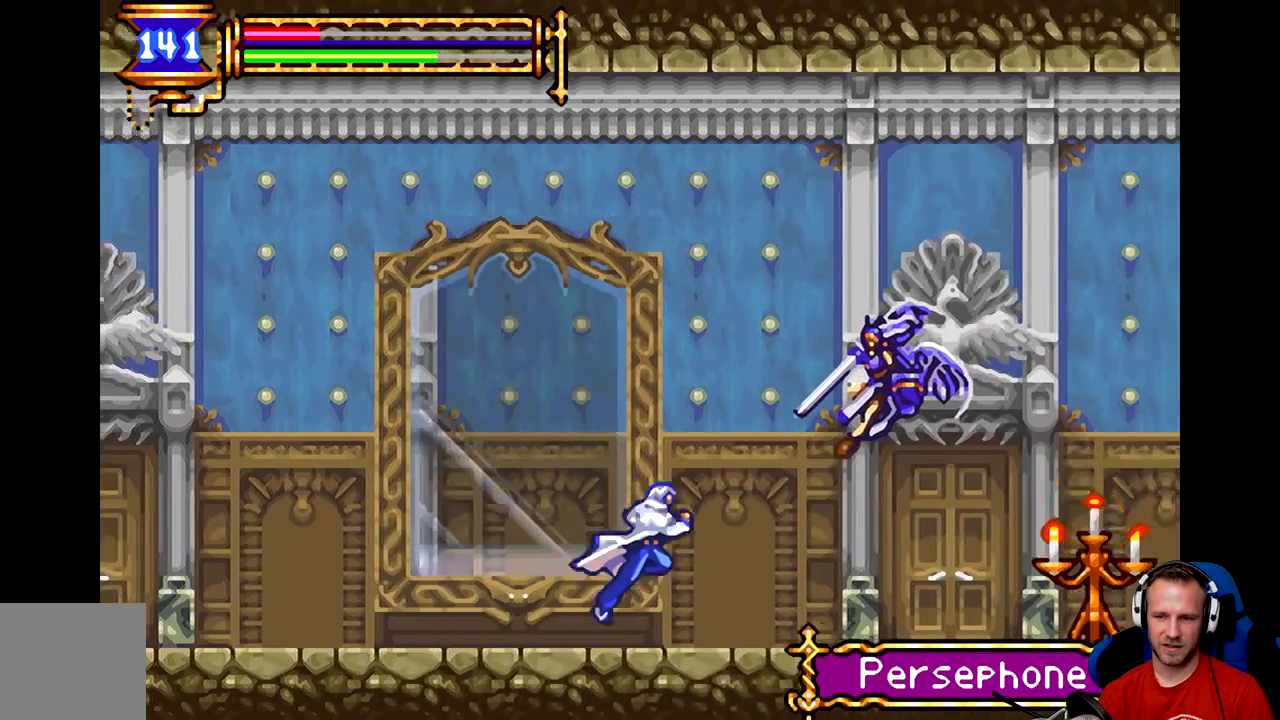
{"buttons": [], "left_stick": "center", "events": [[83, "B", "up"], [117, "A", "down"], [167, "A", "up"], [183, "A", "down"], [250, "A", "up"], [317, "A", "down"], [317, "left_stick", "right"], [350, "A", "up"], [417, "A", "down"], [484, "A", "up"], [484, "left_stick", "center"]]}
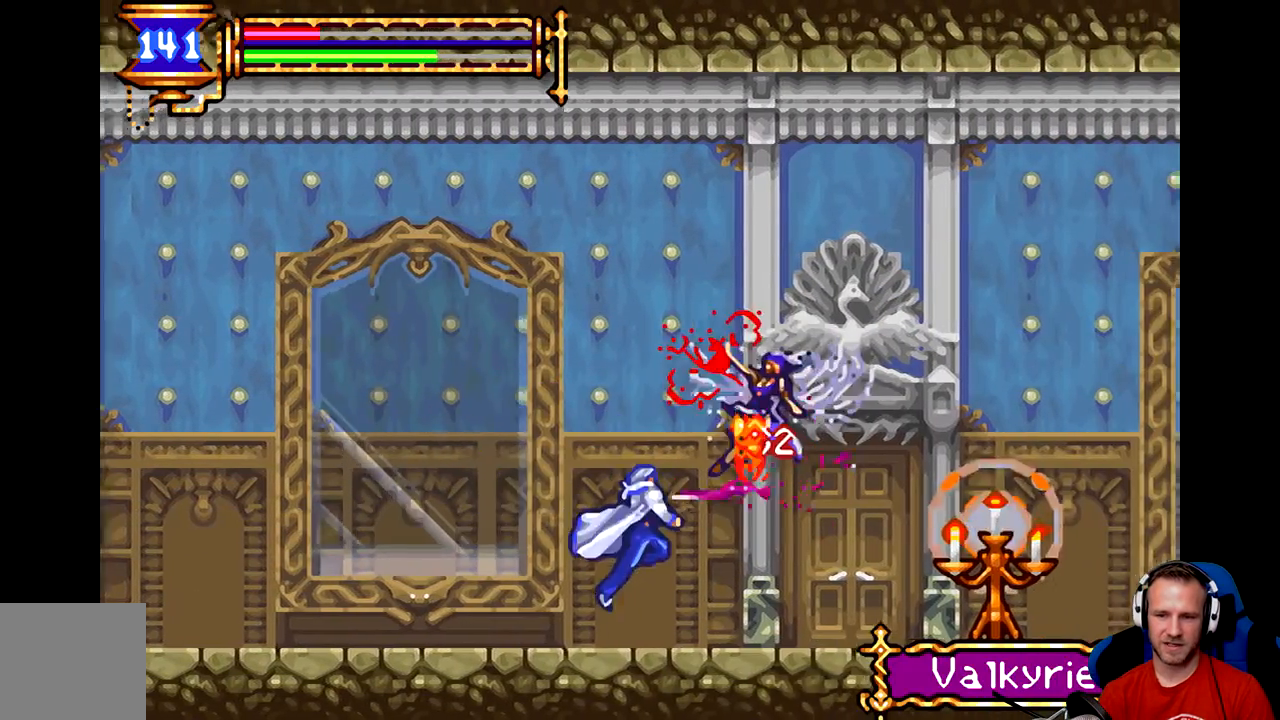
{"buttons": [], "left_stick": "right", "events": [[17, "A", "down"], [84, "A", "up"], [184, "left_stick", "right"]]}
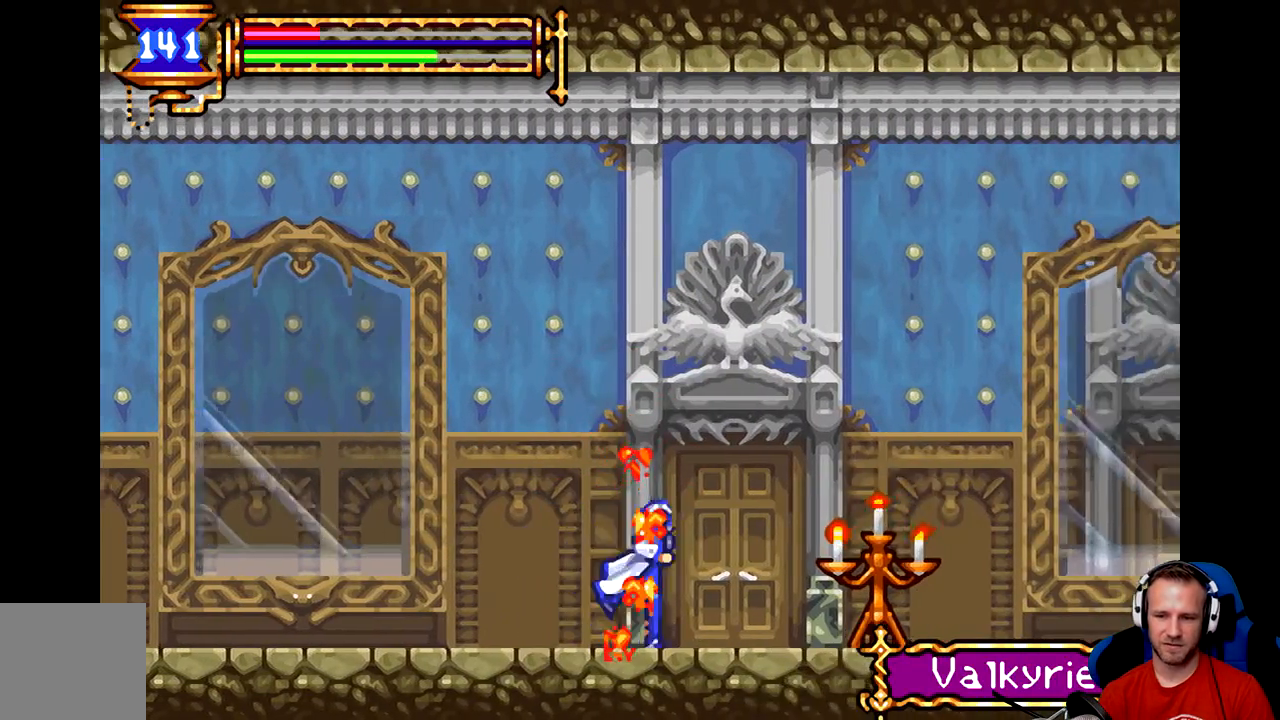
{"buttons": [], "left_stick": "center", "events": [[50, "left_stick", "down-right"], [83, "A", "down"], [150, "A", "up"], [150, "left_stick", "down"], [250, "A", "down"], [317, "A", "up"], [467, "left_stick", "center"]]}
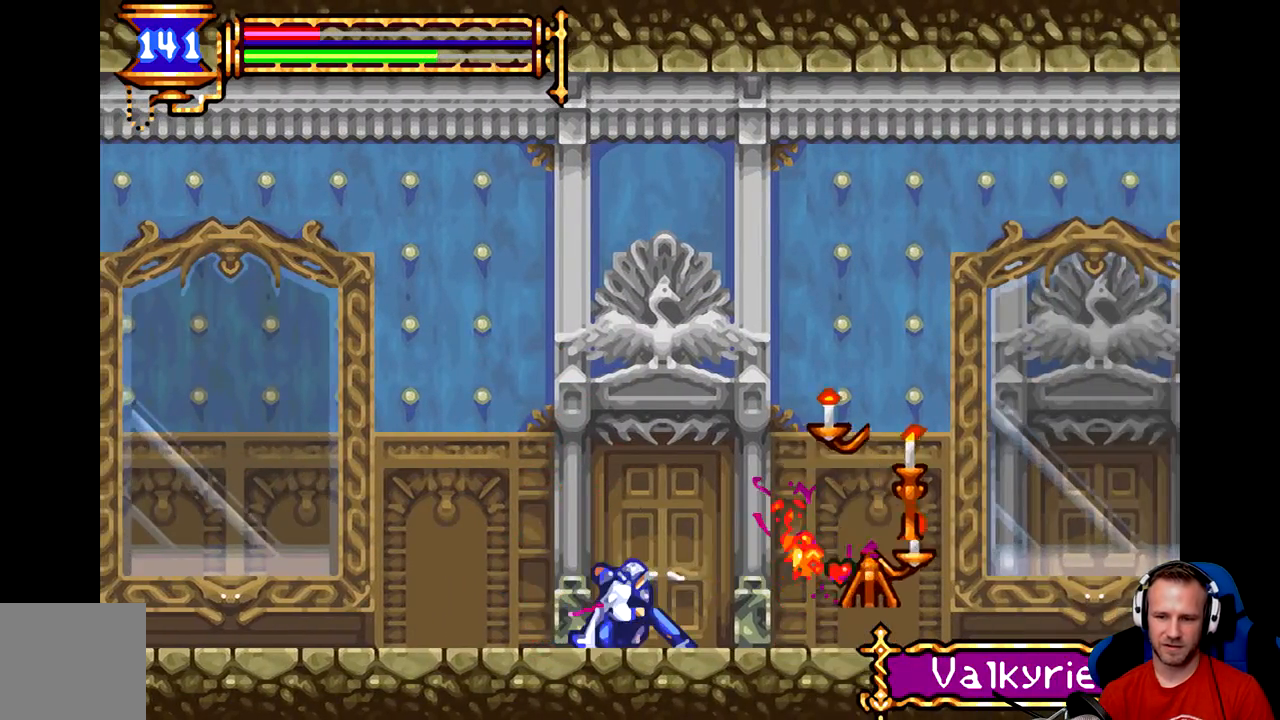
{"buttons": [], "left_stick": "right", "events": [[100, "left_stick", "right"]]}
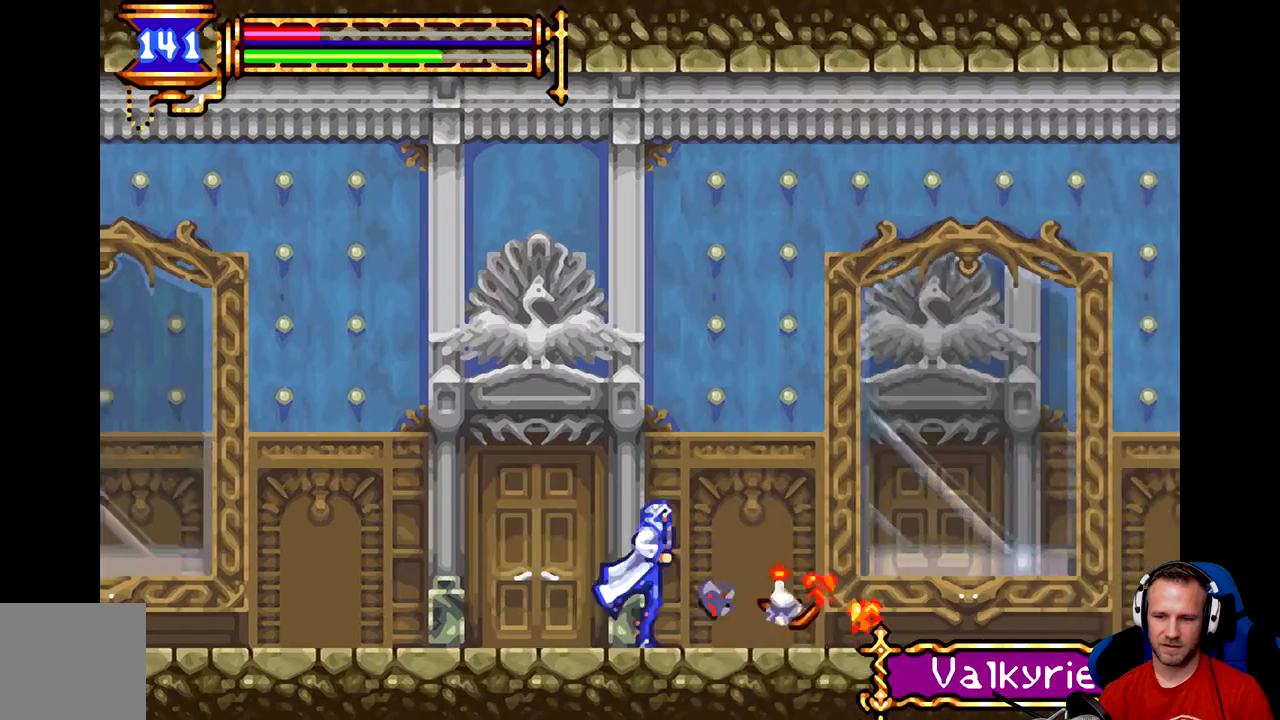
{"buttons": [], "left_stick": "right", "events": [[133, "left_stick", "center"], [333, "left_stick", "right"]]}
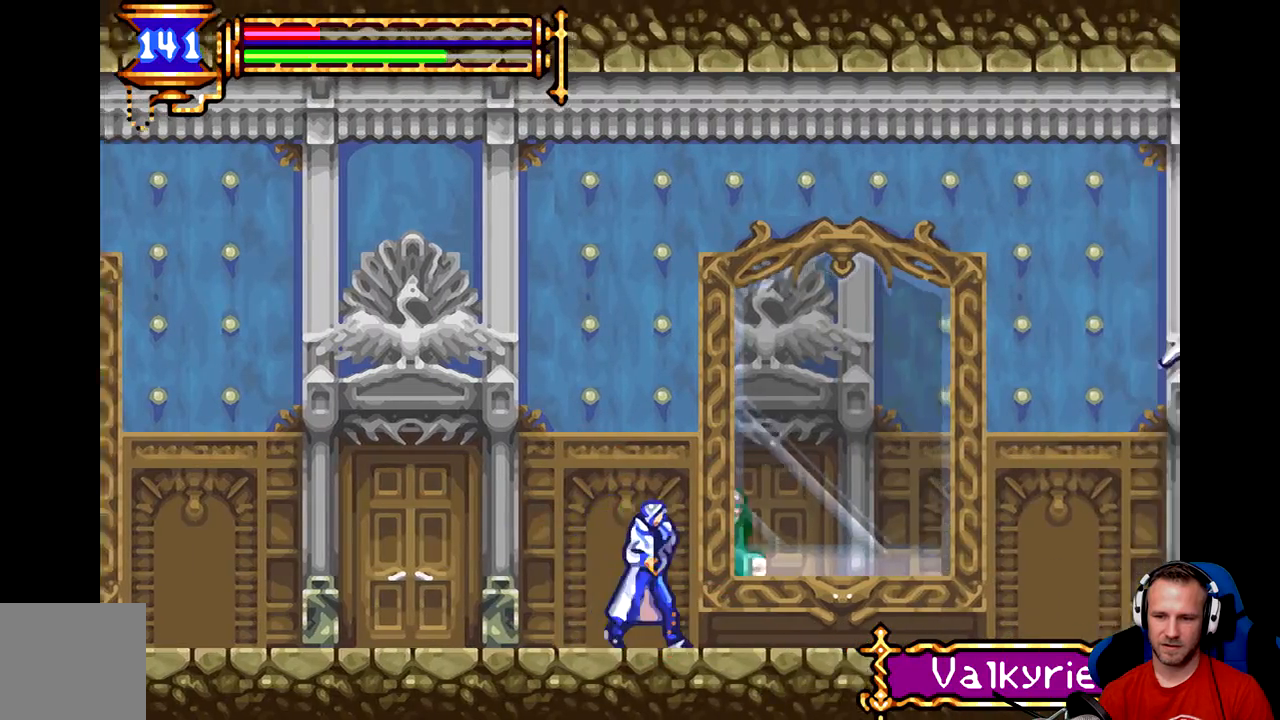
{"buttons": [], "left_stick": "right", "events": [[34, "B", "down"], [484, "B", "up"]]}
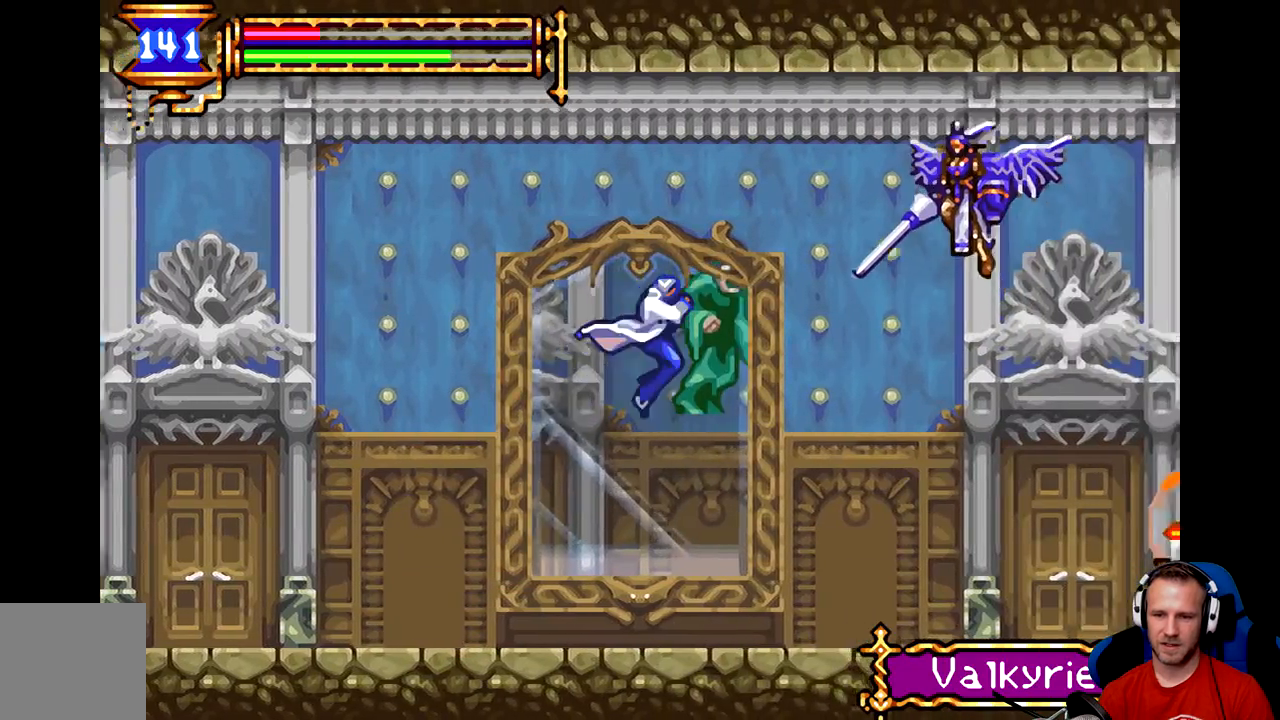
{"buttons": [], "left_stick": "right", "events": [[83, "A", "down"], [150, "A", "up"], [250, "A", "down"], [333, "A", "up"]]}
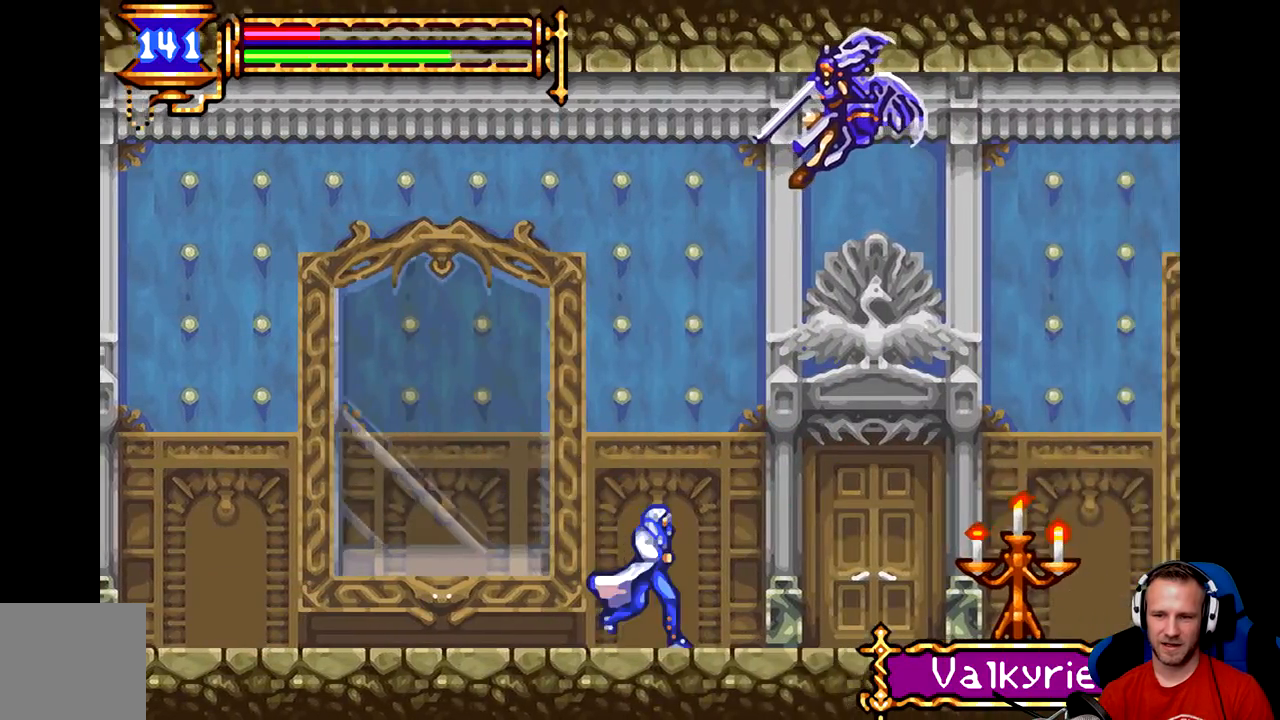
{"buttons": ["A"], "left_stick": "down-right", "events": [[484, "A", "down"], [484, "left_stick", "down-right"]]}
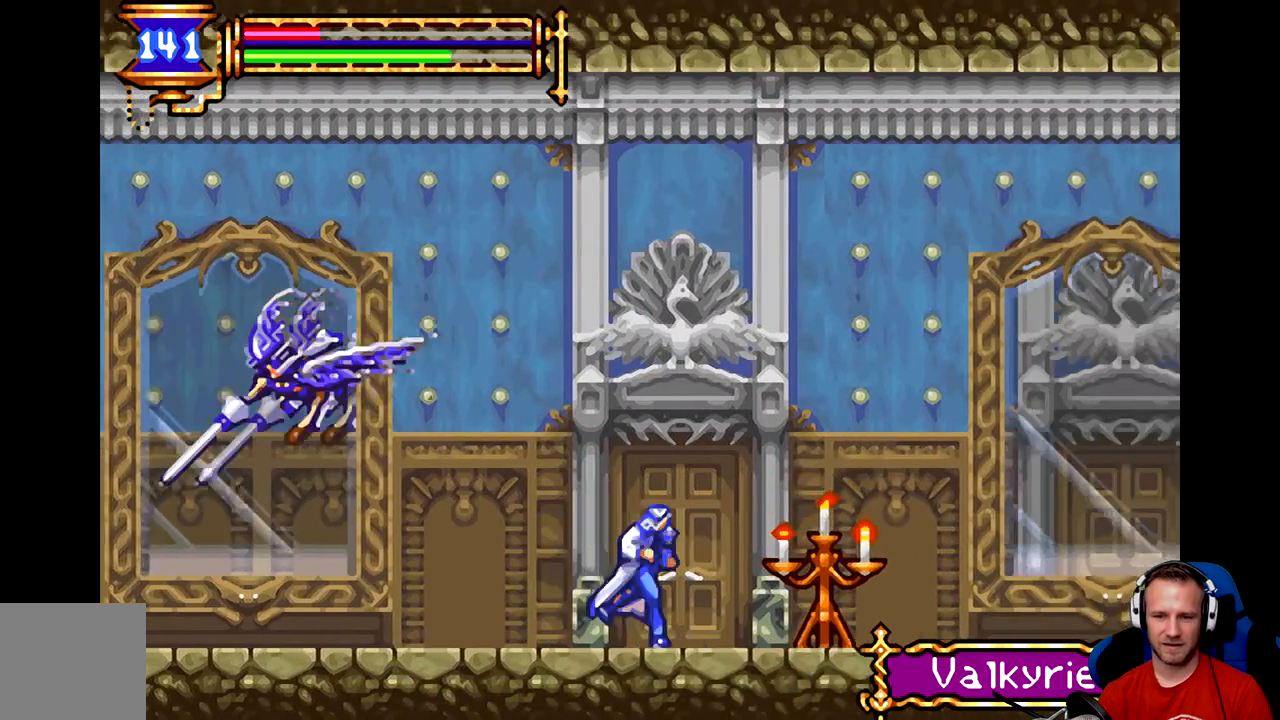
{"buttons": [], "left_stick": "right", "events": [[33, "A", "up"], [100, "left_stick", "down"], [134, "A", "down"], [200, "A", "up"], [334, "left_stick", "center"], [501, "left_stick", "right"]]}
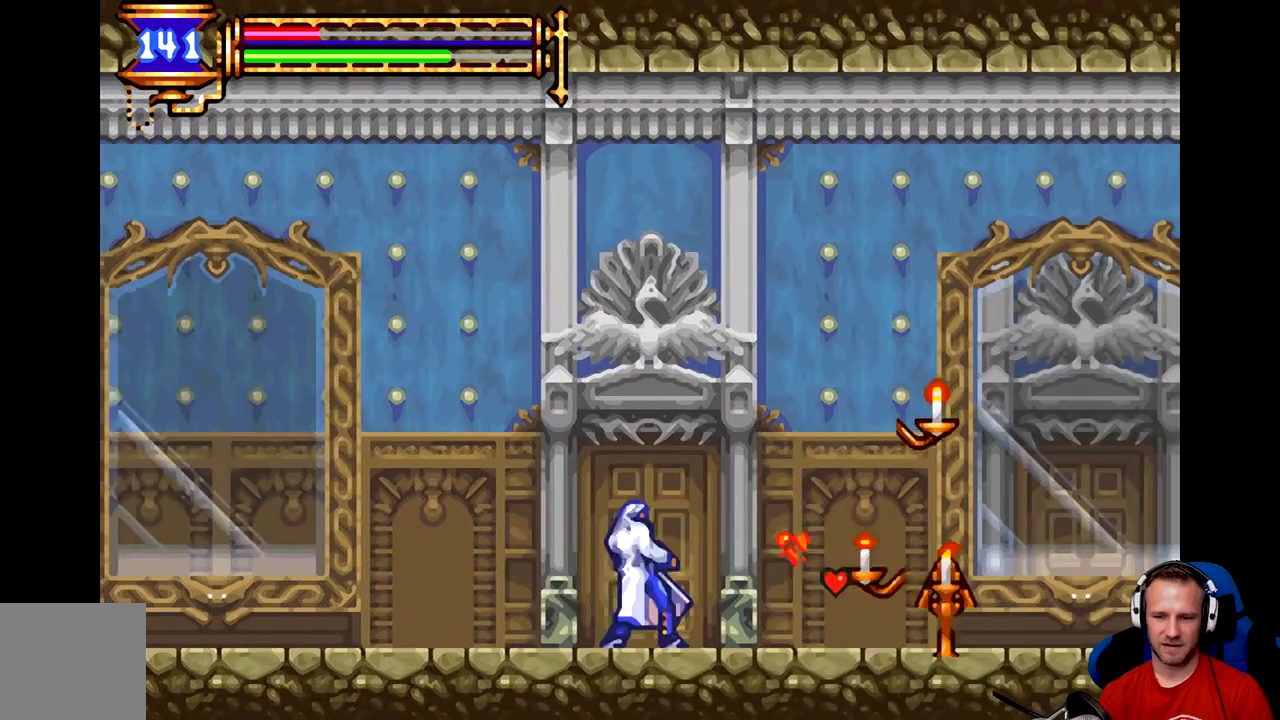
{"buttons": [], "left_stick": "right", "events": []}
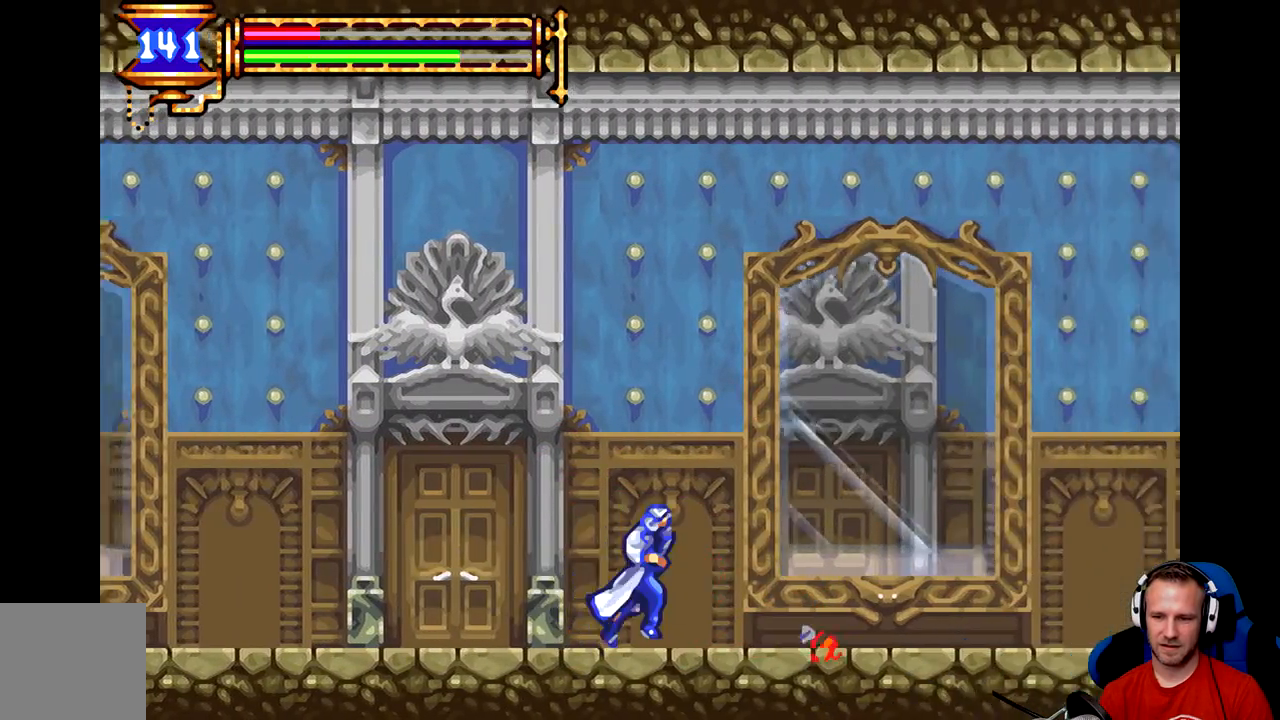
{"buttons": [], "left_stick": "right", "events": []}
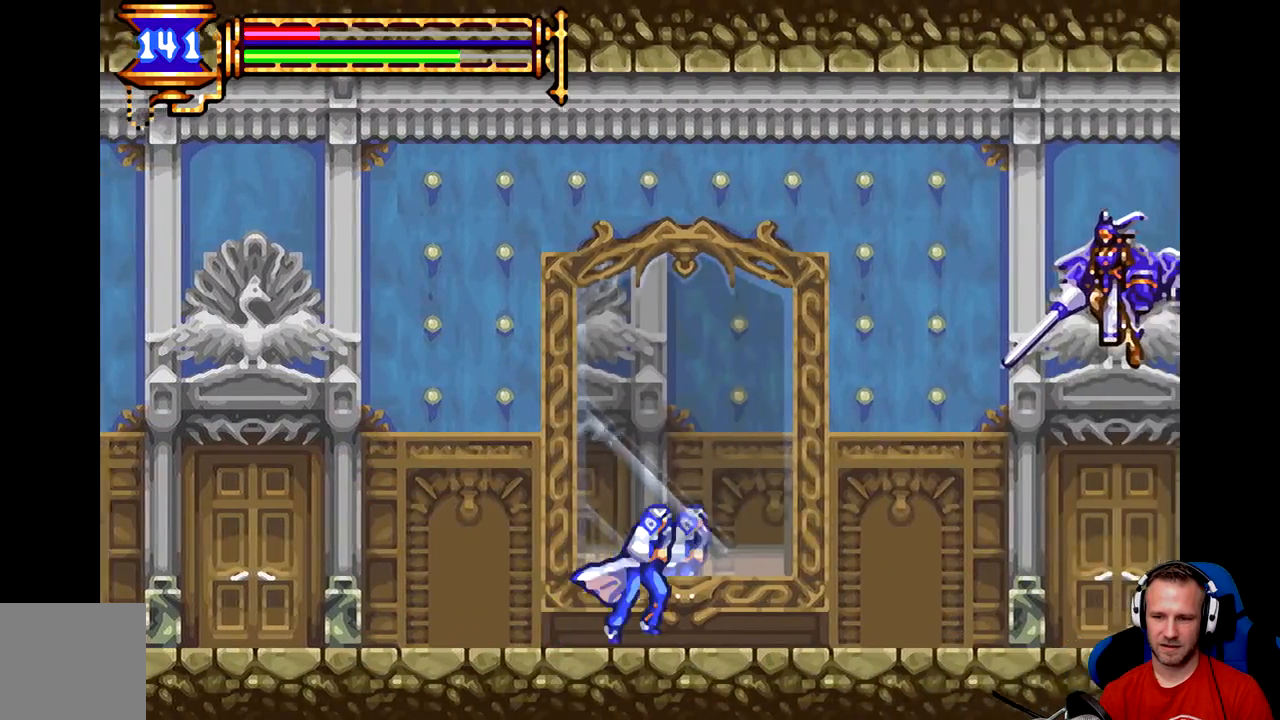
{"buttons": ["A"], "left_stick": "center", "events": [[116, "B", "down"], [317, "B", "up"], [350, "A", "down"], [383, "A", "up"], [383, "left_stick", "center"], [450, "A", "down"]]}
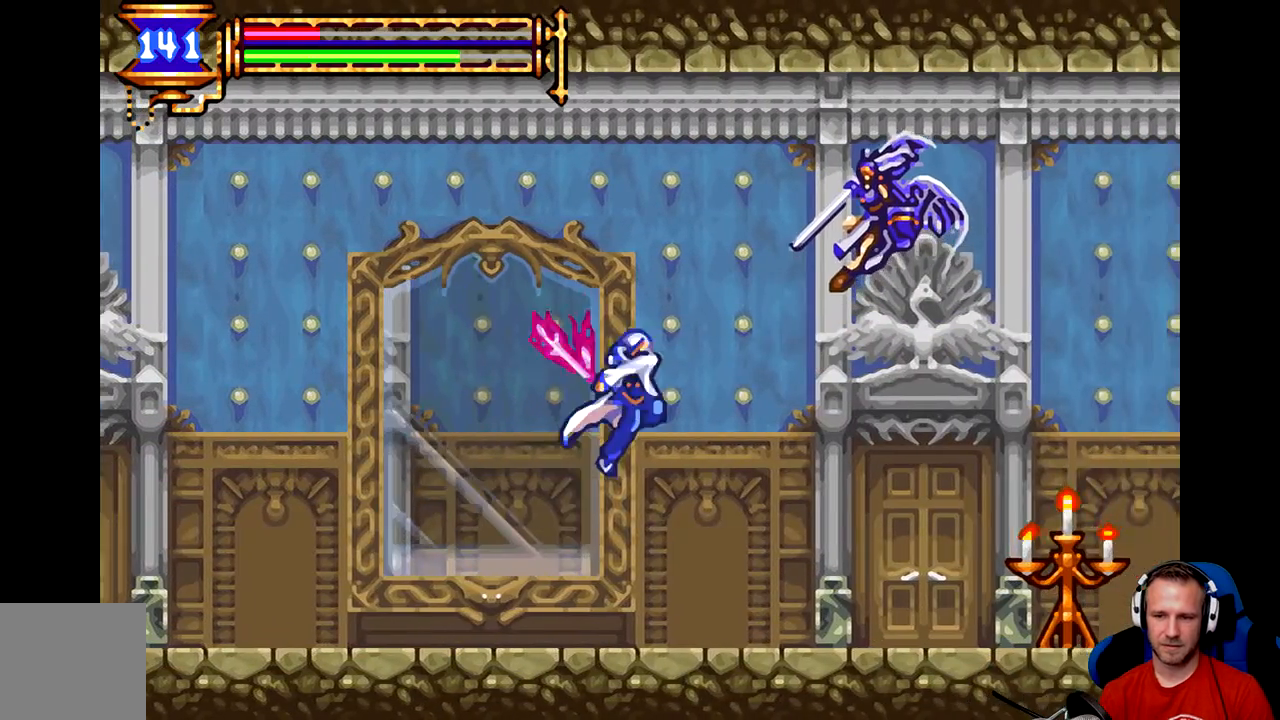
{"buttons": [], "left_stick": "right", "events": [[17, "A", "up"], [50, "A", "down"], [117, "A", "up"], [184, "left_stick", "right"]]}
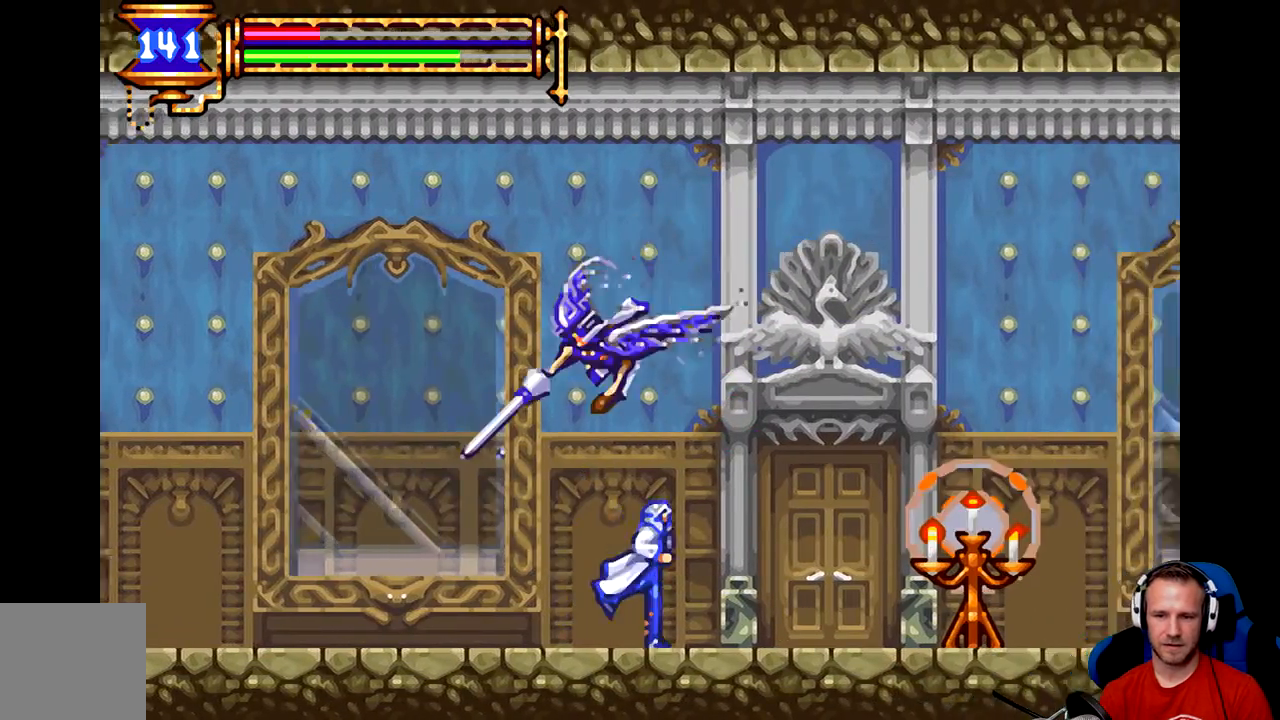
{"buttons": ["B"], "left_stick": "left", "events": [[166, "left_stick", "left"], [367, "B", "down"]]}
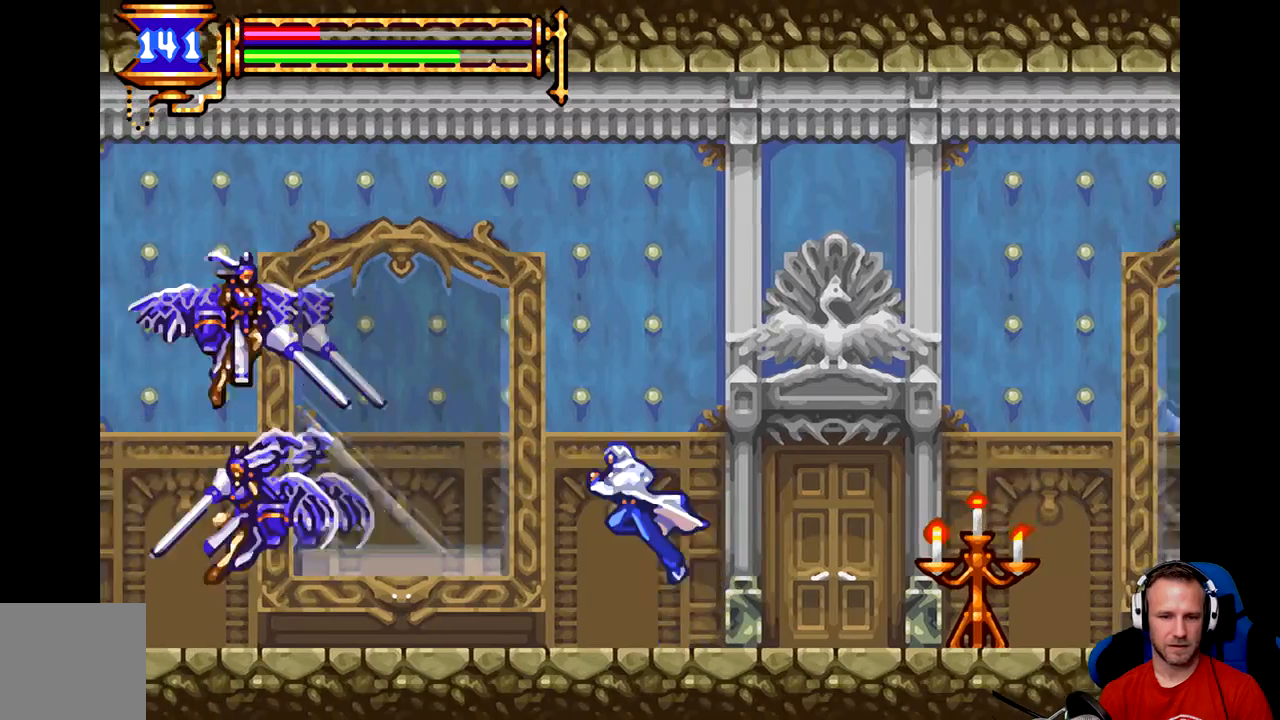
{"buttons": [], "left_stick": "center", "events": [[33, "B", "up"], [167, "A", "down"], [234, "A", "up"], [267, "A", "down"], [334, "A", "up"], [501, "left_stick", "center"]]}
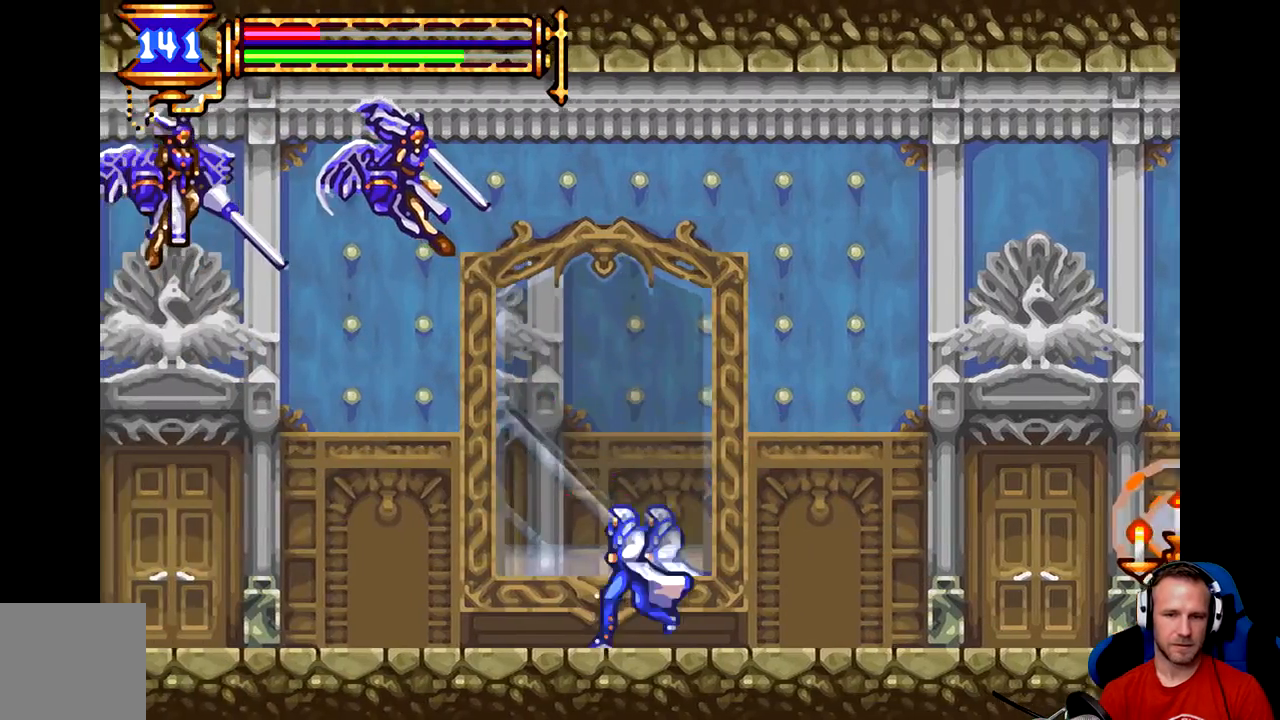
{"buttons": [], "left_stick": "right", "events": [[267, "left_stick", "right"]]}
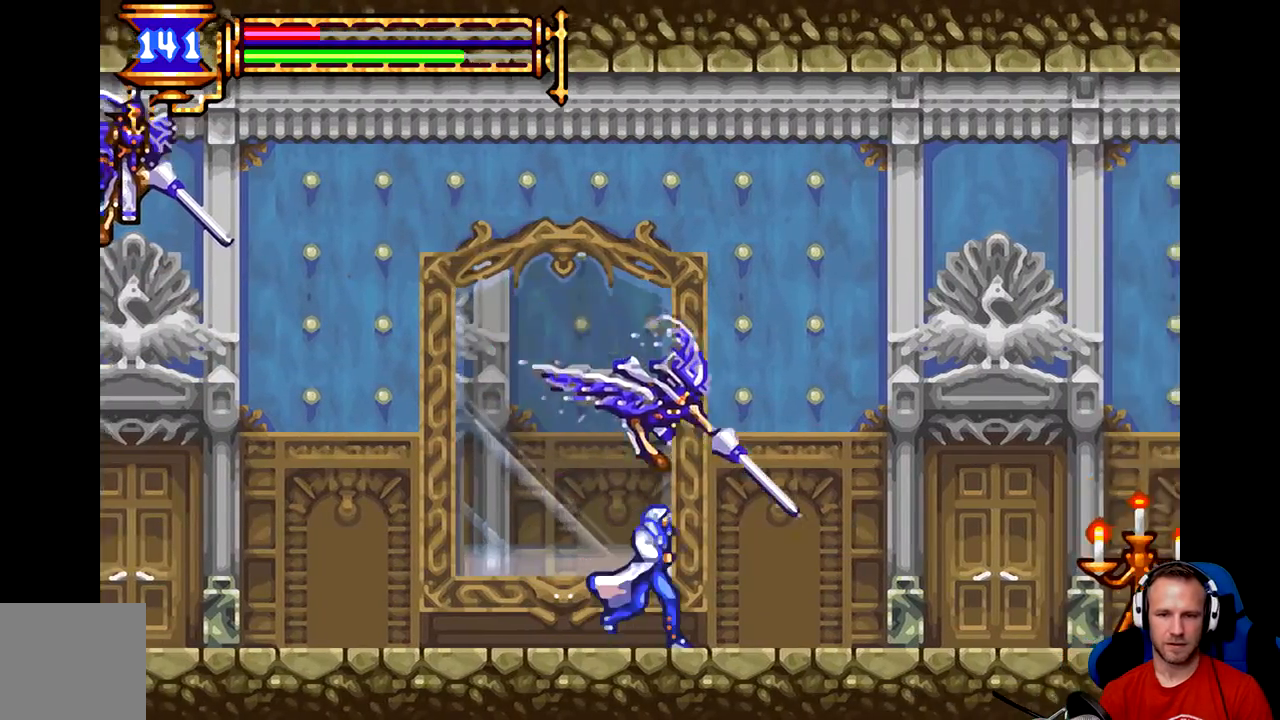
{"buttons": [], "left_stick": "right", "events": [[150, "A", "down"], [150, "left_stick", "center"], [250, "A", "up"], [284, "A", "down"], [317, "A", "up"], [384, "A", "down"], [417, "left_stick", "right"], [451, "A", "up"]]}
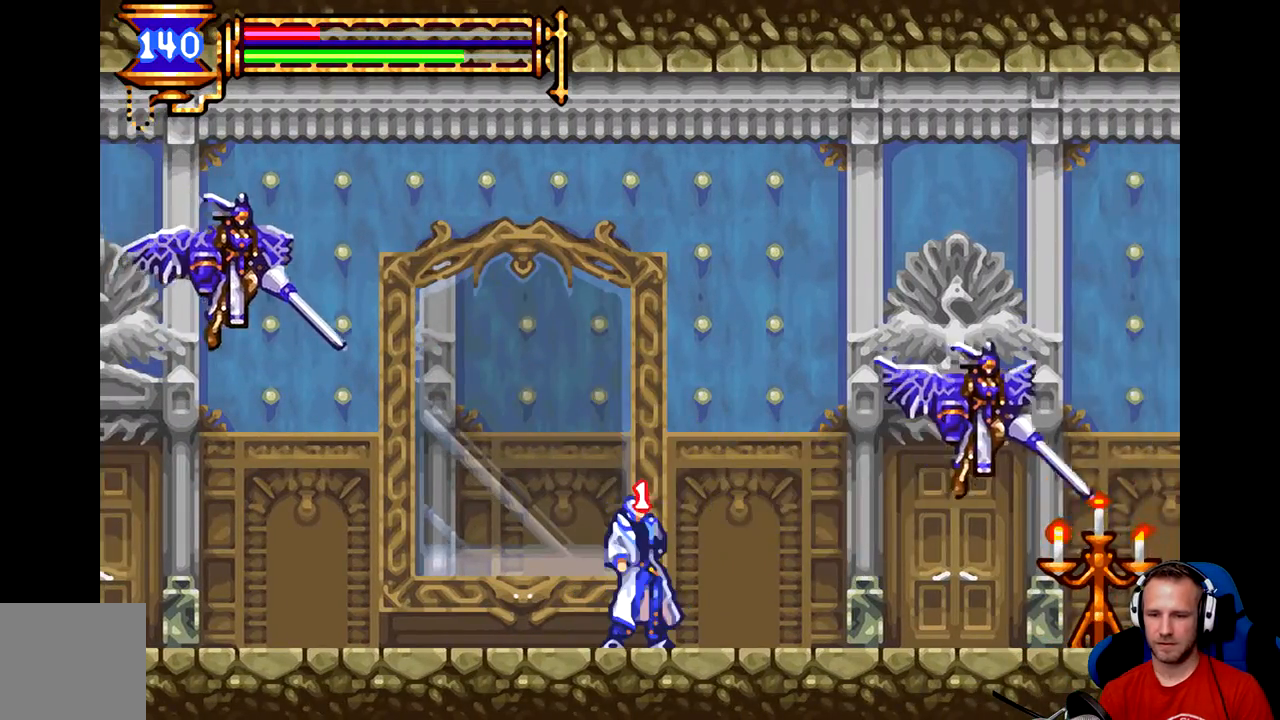
{"buttons": ["B"], "left_stick": "center", "events": [[250, "left_stick", "left"], [483, "B", "down"], [483, "left_stick", "center"]]}
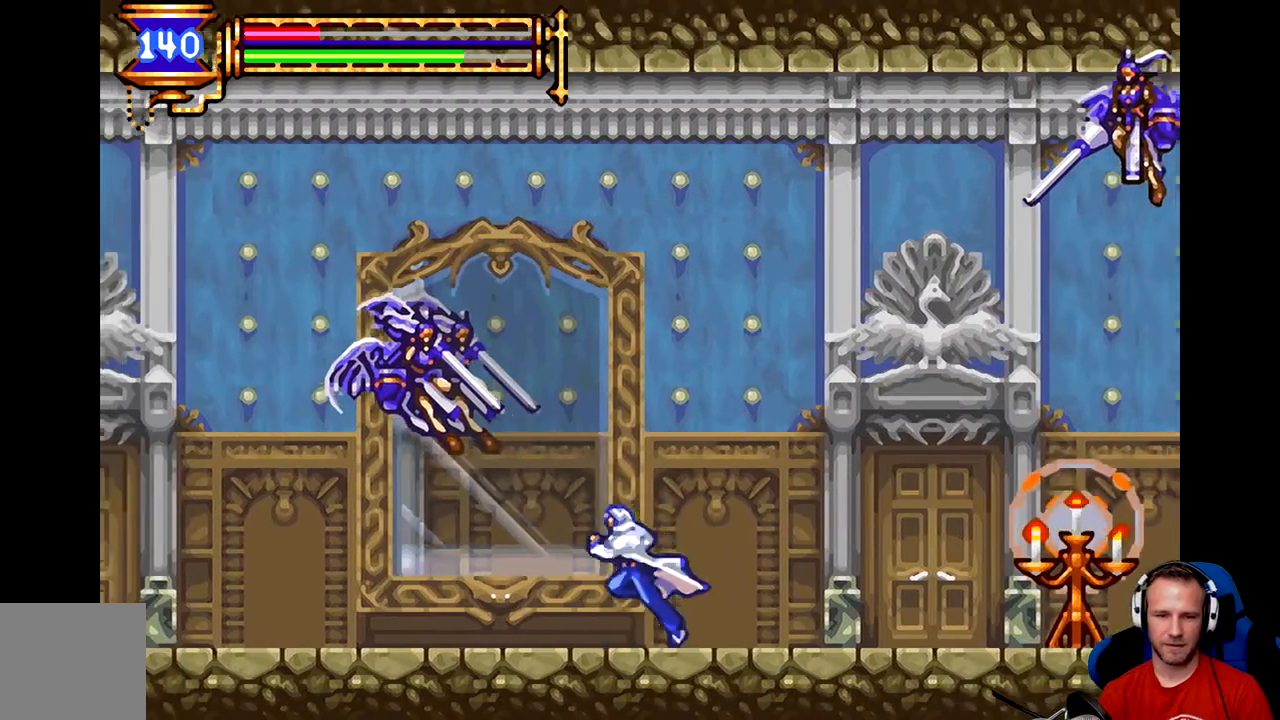
{"buttons": [], "left_stick": "center", "events": [[50, "B", "up"], [117, "A", "down"], [150, "A", "up"], [184, "A", "down"], [250, "A", "up"], [317, "A", "down"], [384, "A", "up"]]}
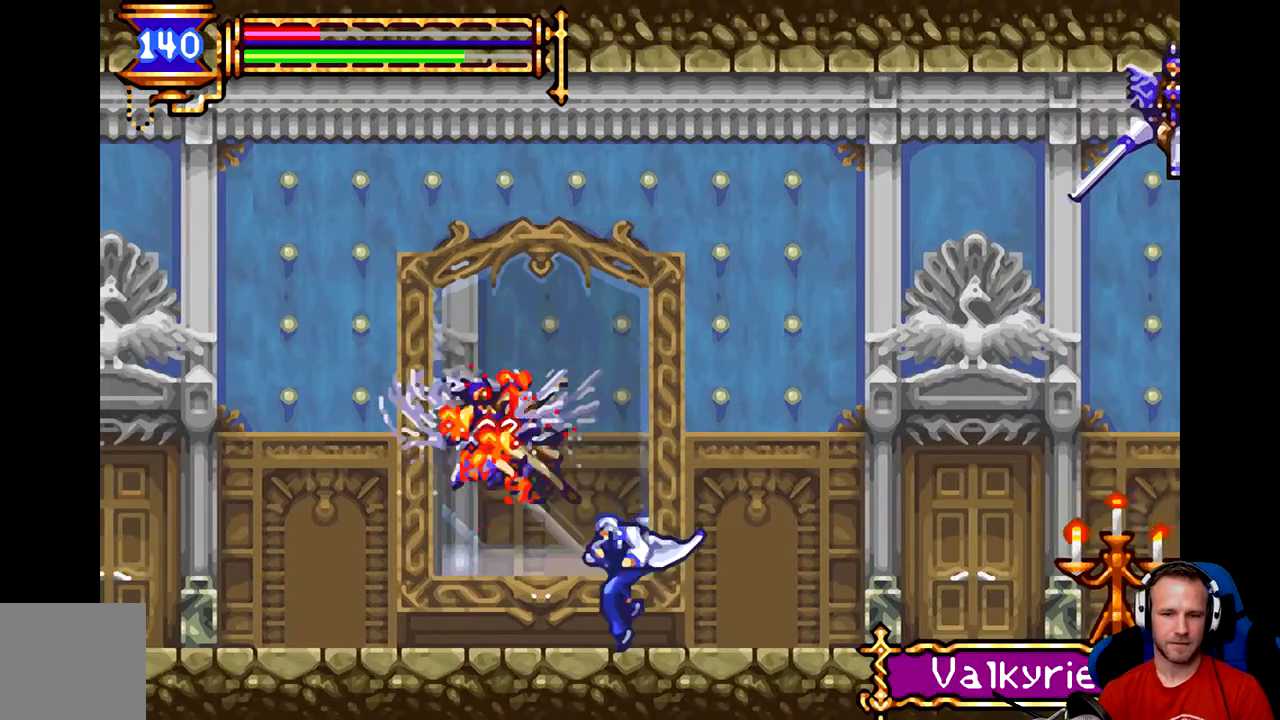
{"buttons": ["B"], "left_stick": "right", "events": [[83, "left_stick", "right"], [367, "B", "down"]]}
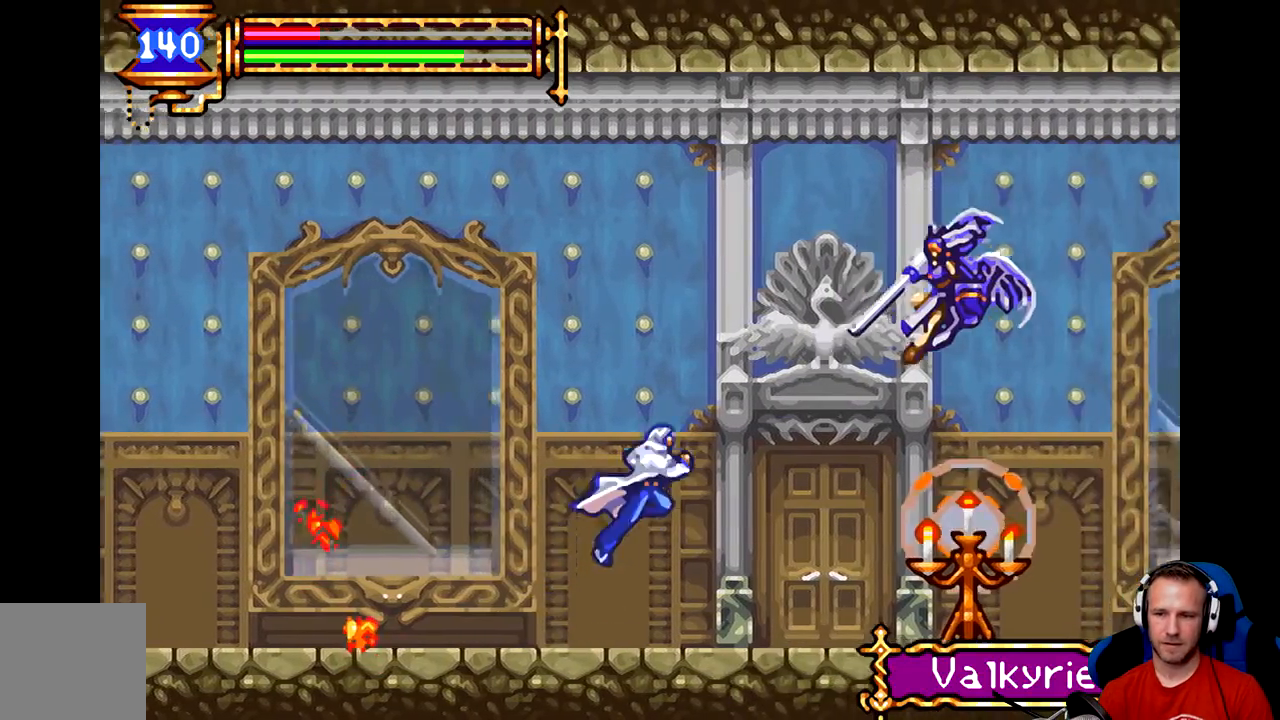
{"buttons": [], "left_stick": "center", "events": [[50, "A", "down"], [100, "A", "up"], [134, "B", "up"], [167, "A", "down"], [167, "left_stick", "center"], [234, "A", "up"], [267, "A", "down"], [267, "left_stick", "right"], [367, "A", "up"], [501, "left_stick", "center"]]}
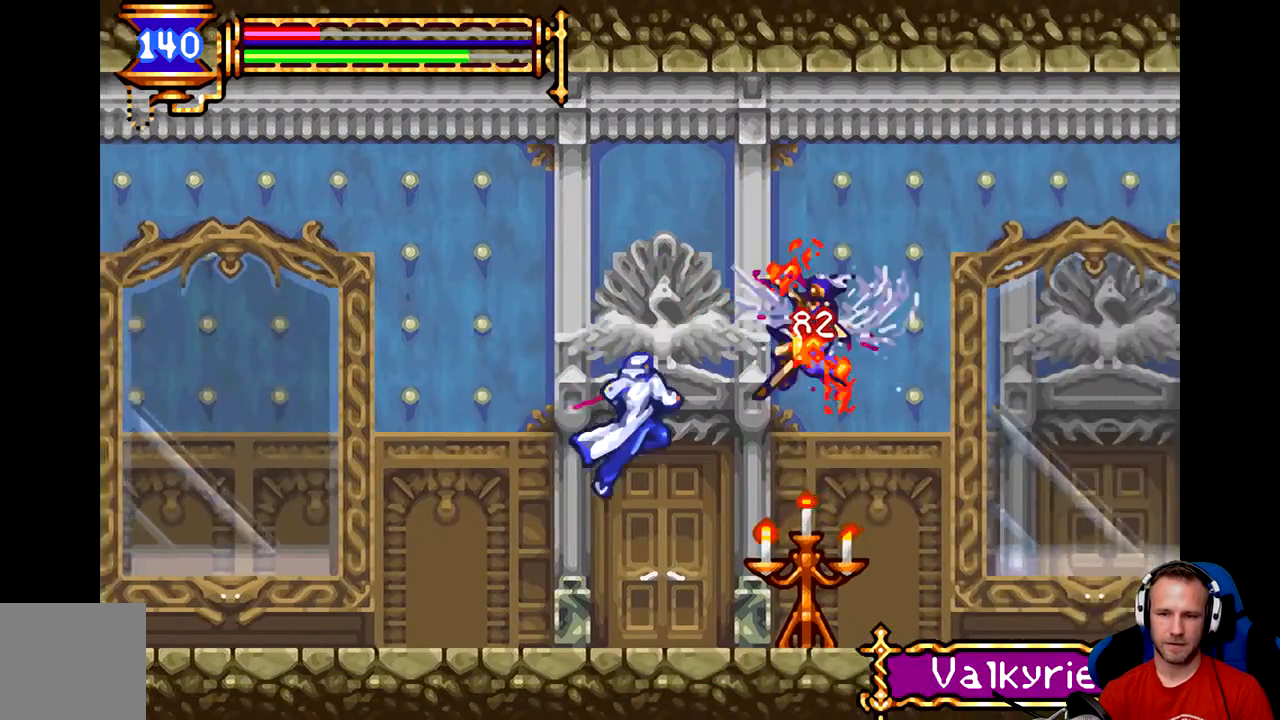
{"buttons": [], "left_stick": "down", "events": [[133, "left_stick", "right"], [267, "A", "down"], [300, "A", "up"], [300, "left_stick", "center"], [367, "left_stick", "down"], [400, "A", "down"], [433, "A", "up"]]}
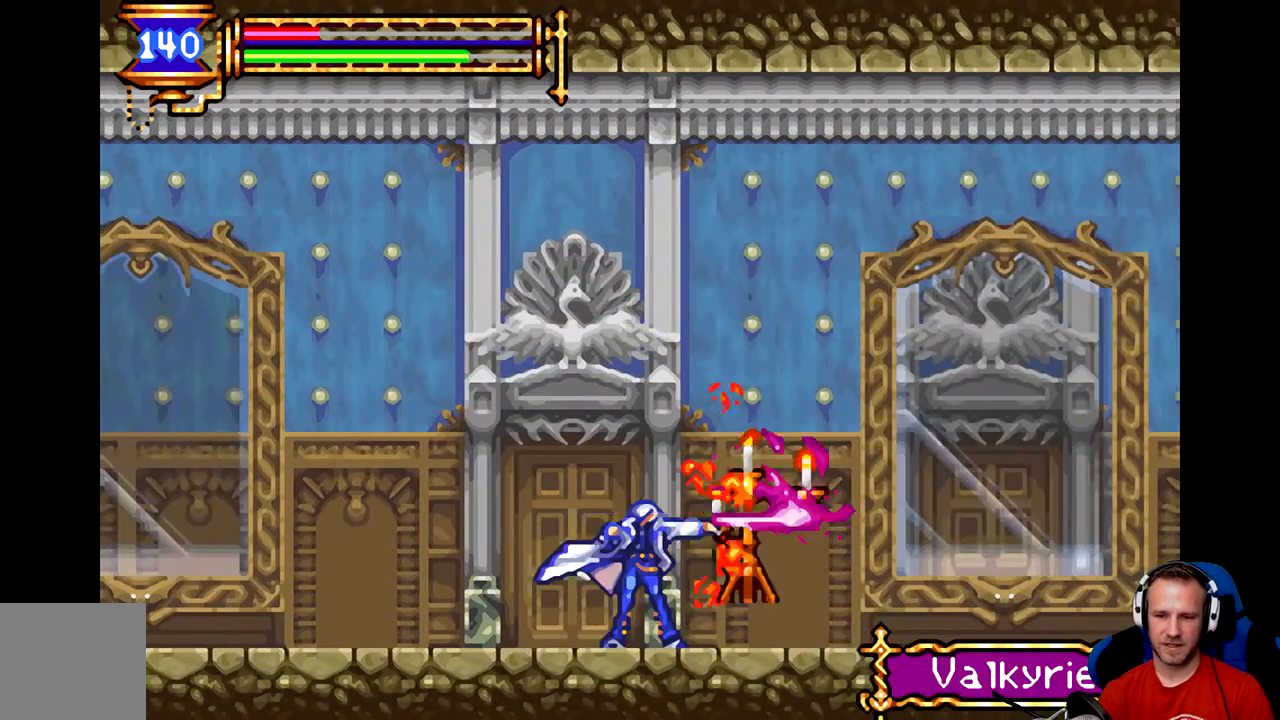
{"buttons": [], "left_stick": "right", "events": [[167, "left_stick", "center"], [284, "left_stick", "right"]]}
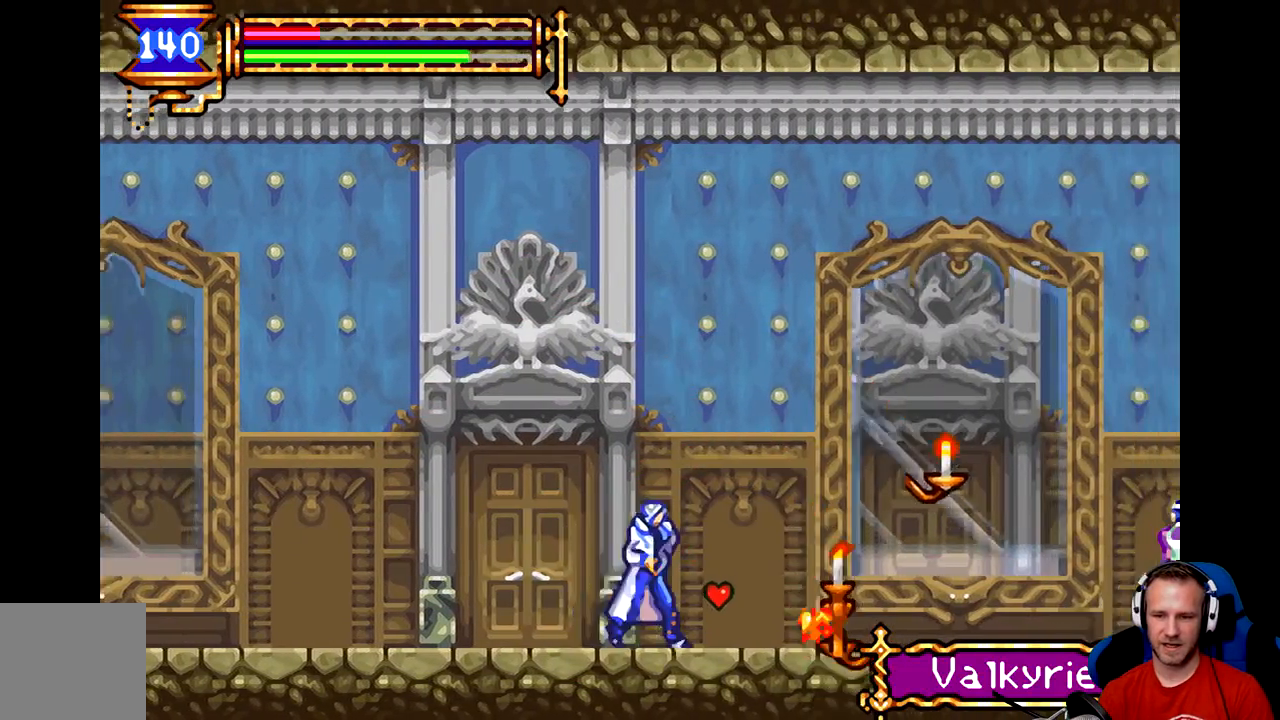
{"buttons": [], "left_stick": "right", "events": []}
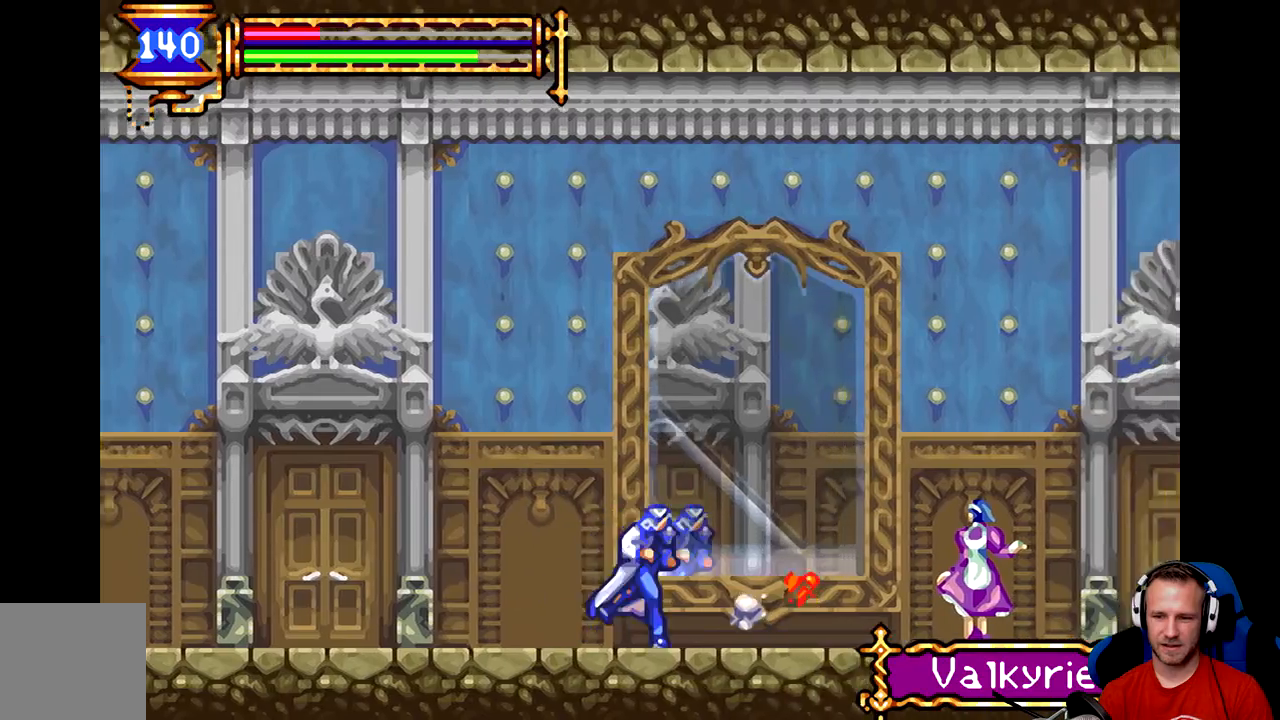
{"buttons": [], "left_stick": "down", "events": [[317, "A", "down"], [350, "left_stick", "down"], [384, "A", "up"], [417, "A", "down"], [484, "A", "up"]]}
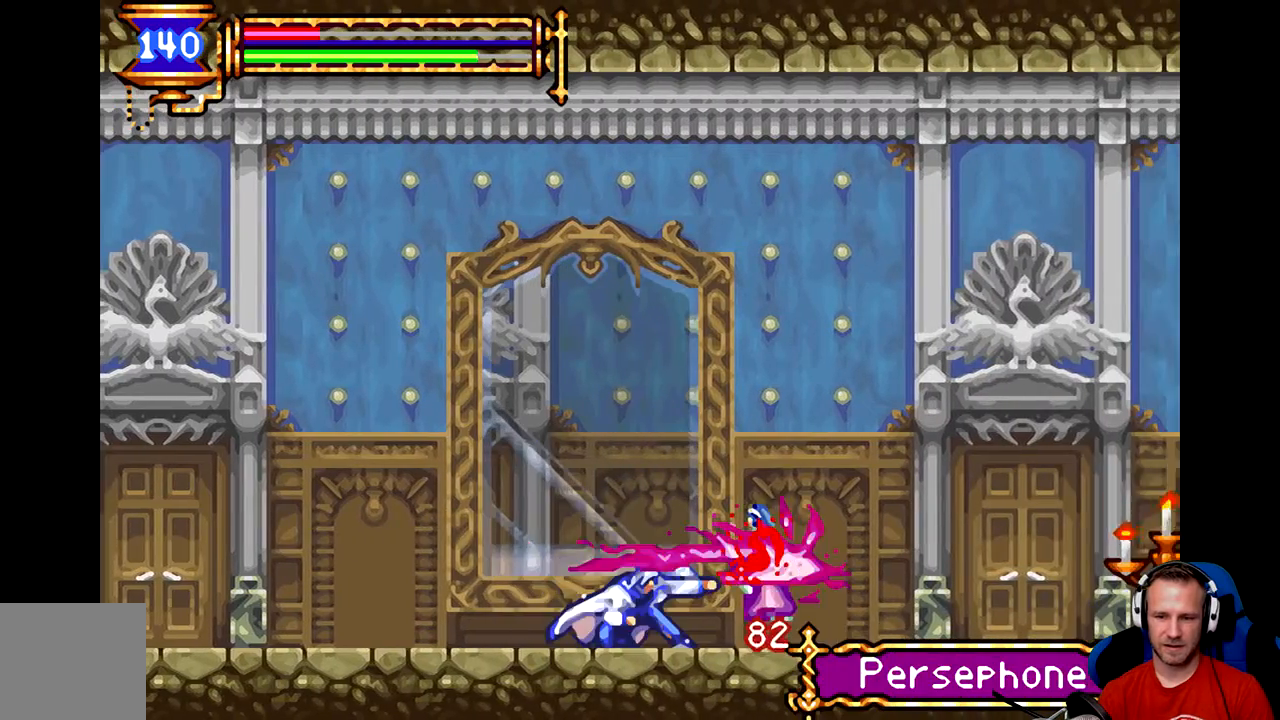
{"buttons": ["A"], "left_stick": "down", "events": [[50, "A", "down"], [116, "A", "up"], [150, "A", "down"], [216, "A", "up"], [283, "A", "down"], [350, "A", "up"], [367, "A", "down"], [433, "A", "up"], [483, "A", "down"]]}
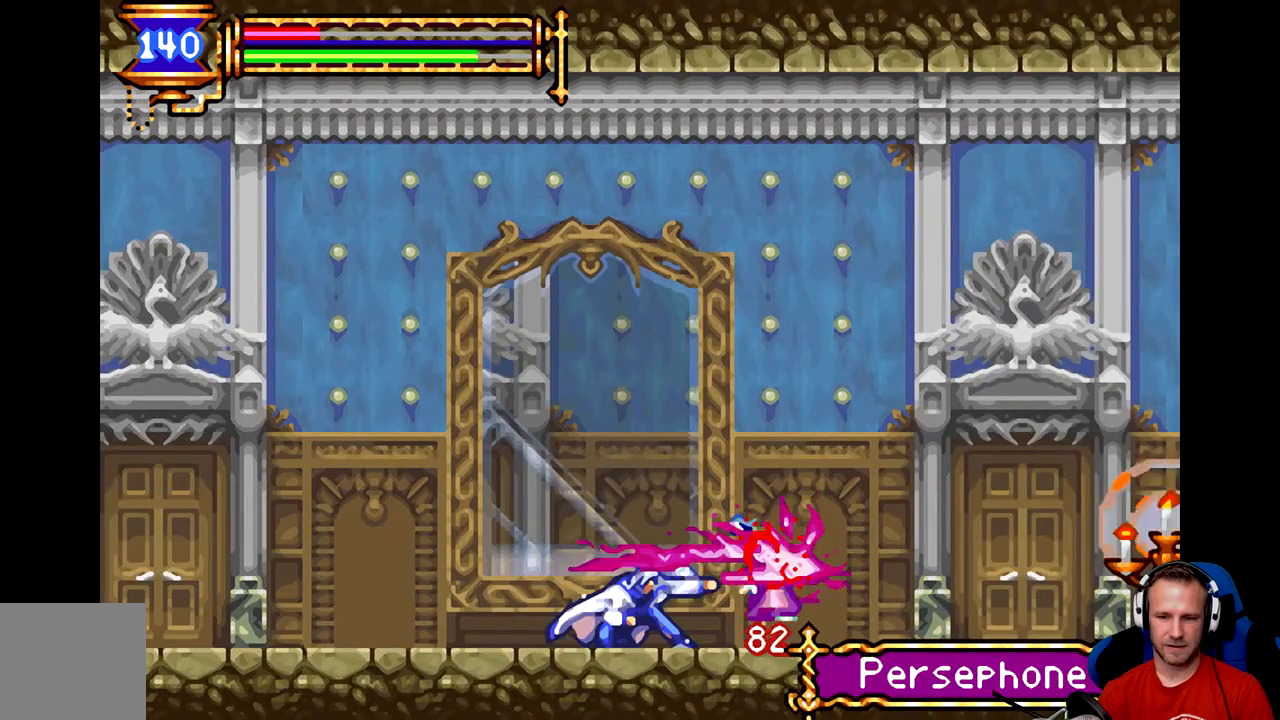
{"buttons": [], "left_stick": "center", "events": [[50, "A", "up"], [83, "A", "down"], [150, "A", "up"], [350, "left_stick", "center"]]}